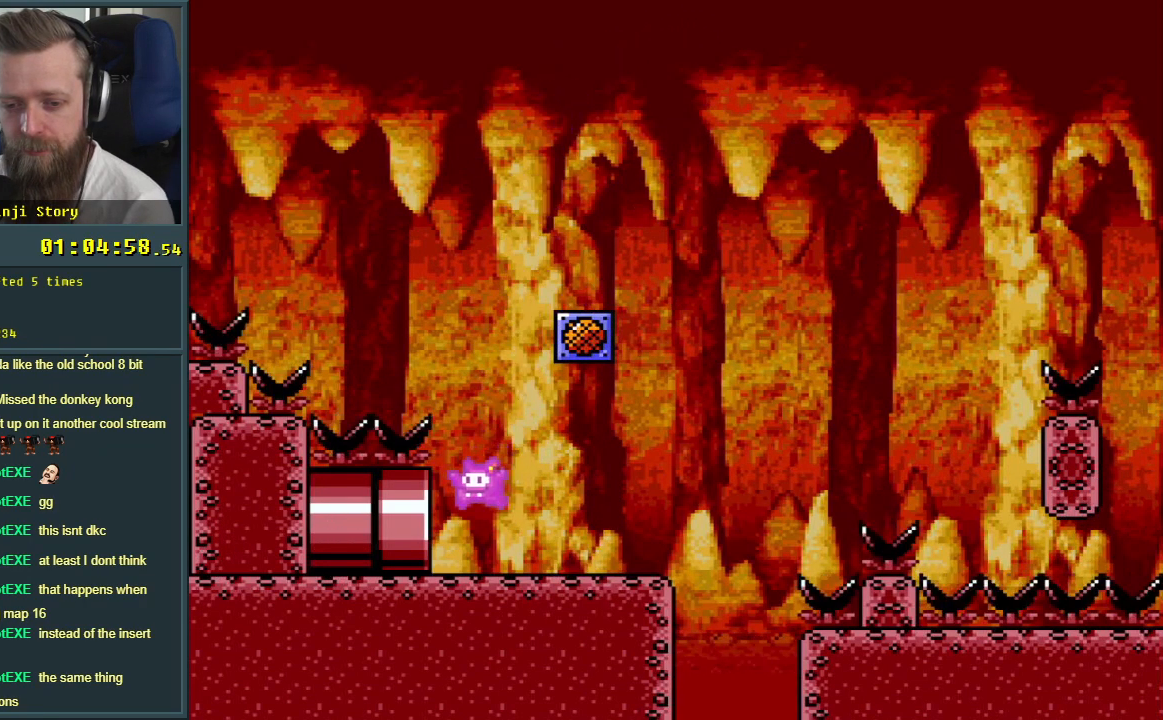
Gameplay with a controller (Nintendo layout); each line is a JSON object with the inputs held at the frame after it. "events" lists button and stick changes between this image and that frame as [ms after this image, input, new state], when the widget could be followed in between. Not read: L3 R3.
{"buttons": ["Y"], "events": [[400, "DPAD_LEFT", "up"]]}
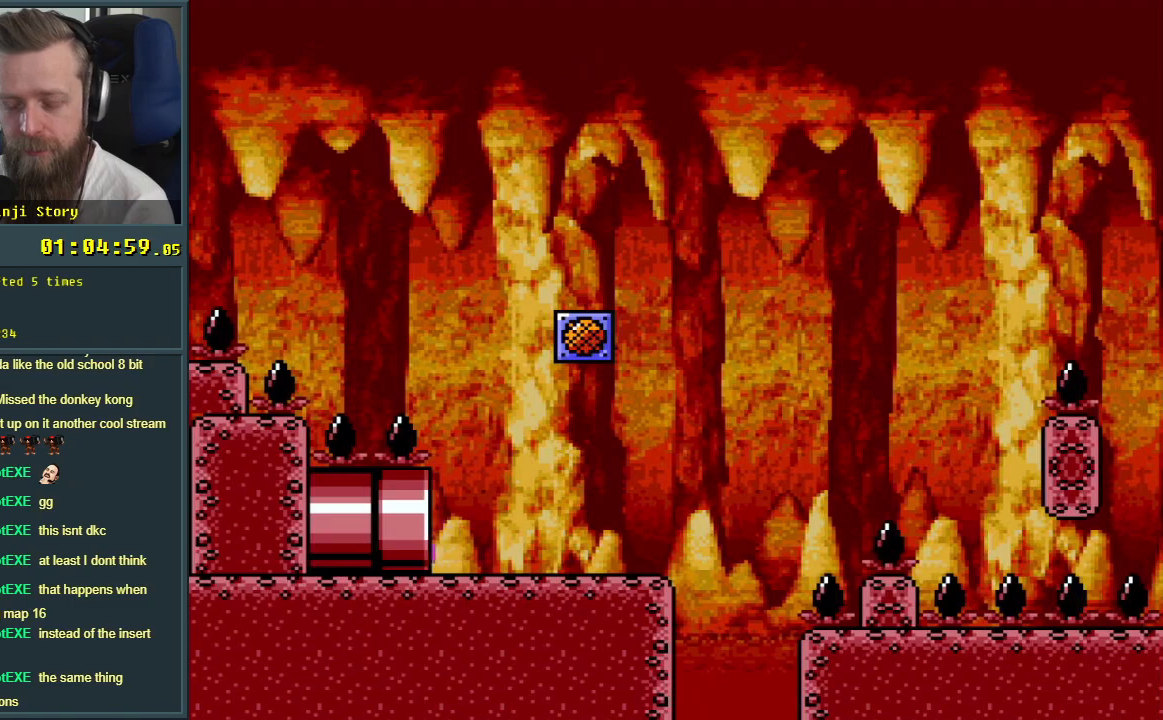
{"buttons": [], "events": [[217, "Y", "up"]]}
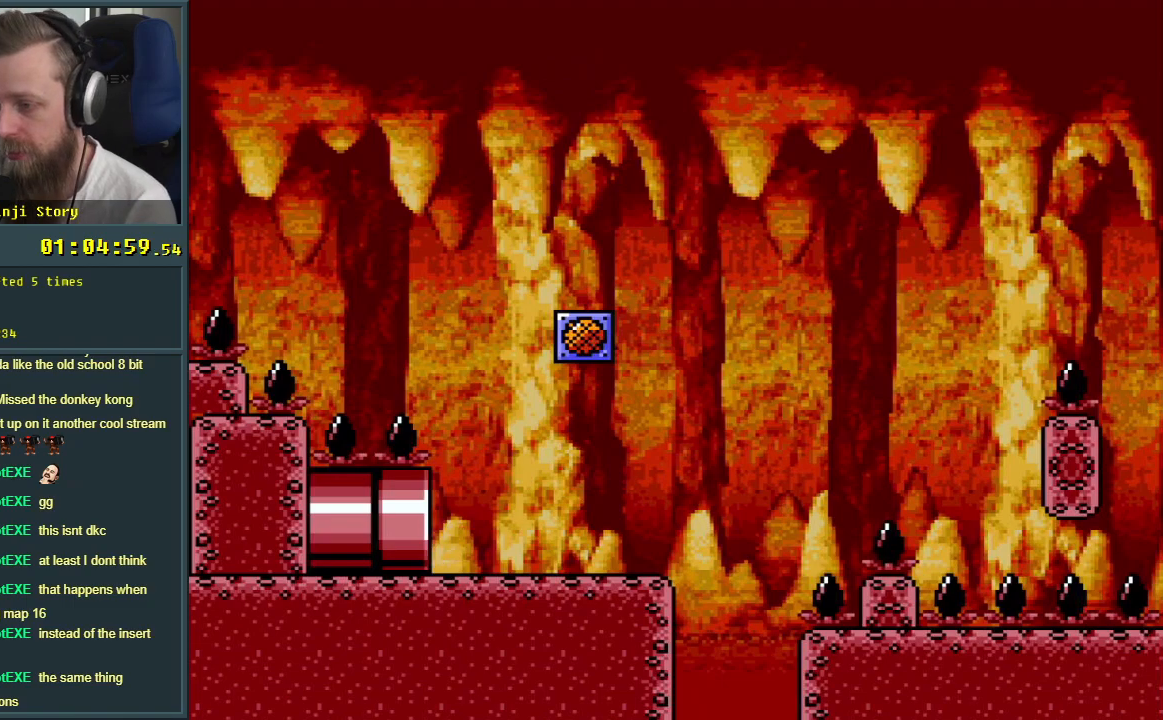
{"buttons": [], "events": []}
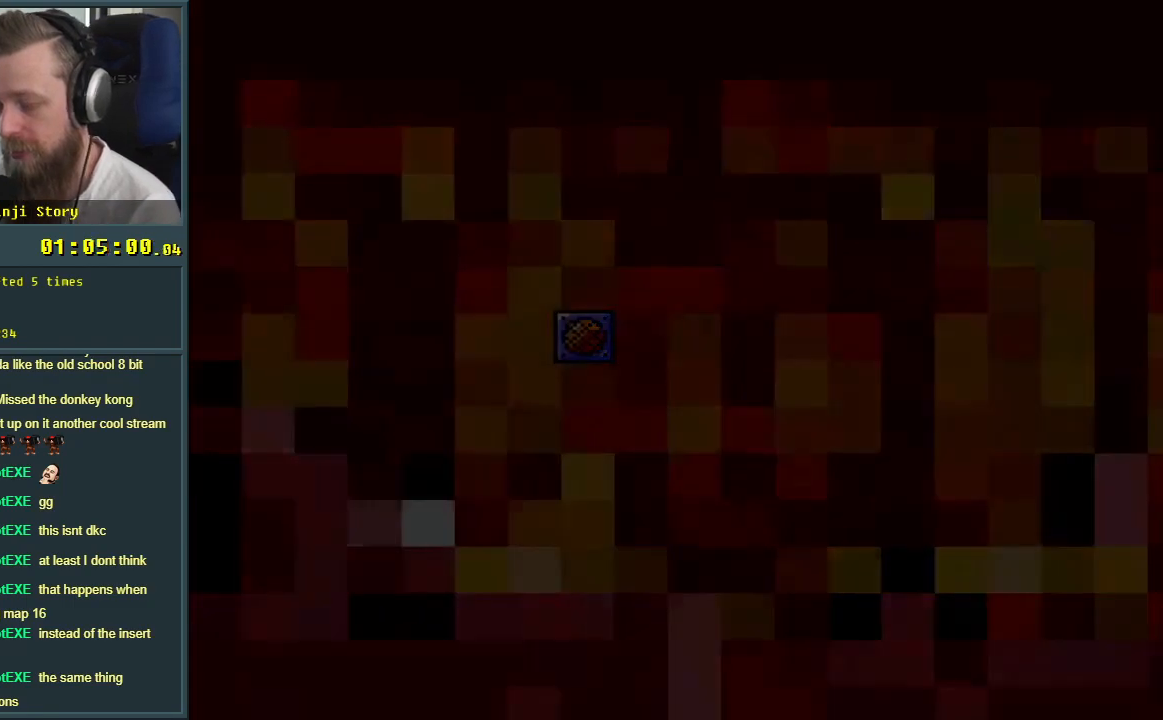
{"buttons": [], "events": []}
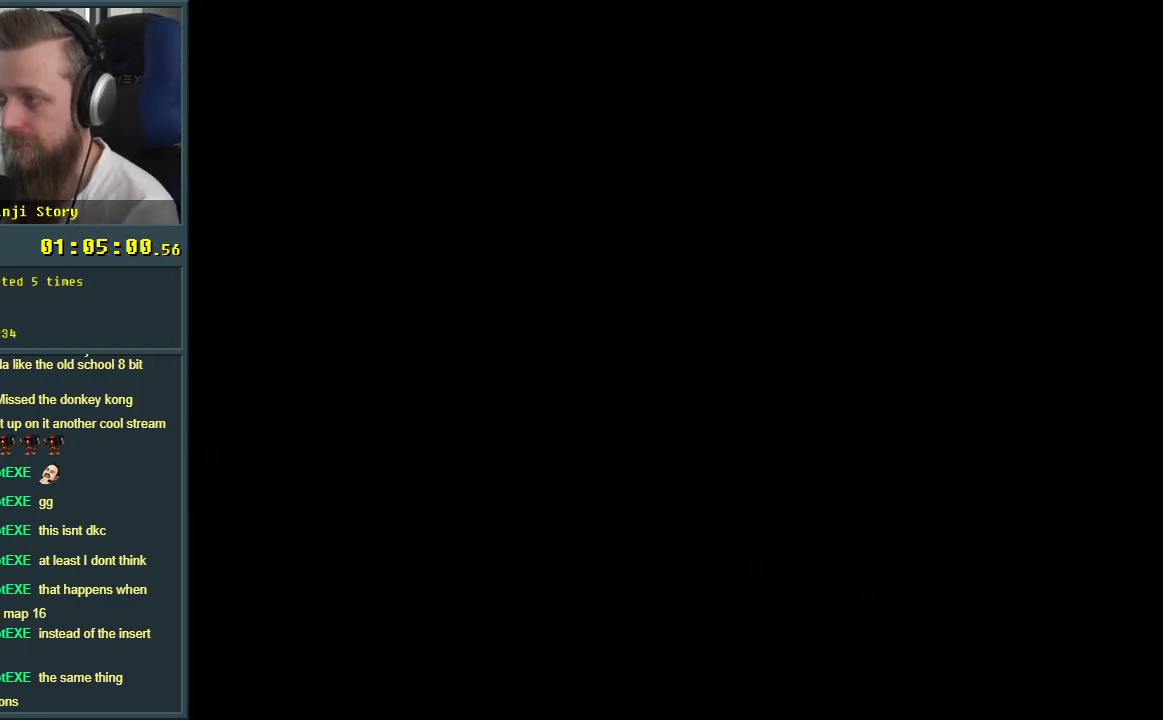
{"buttons": [], "events": []}
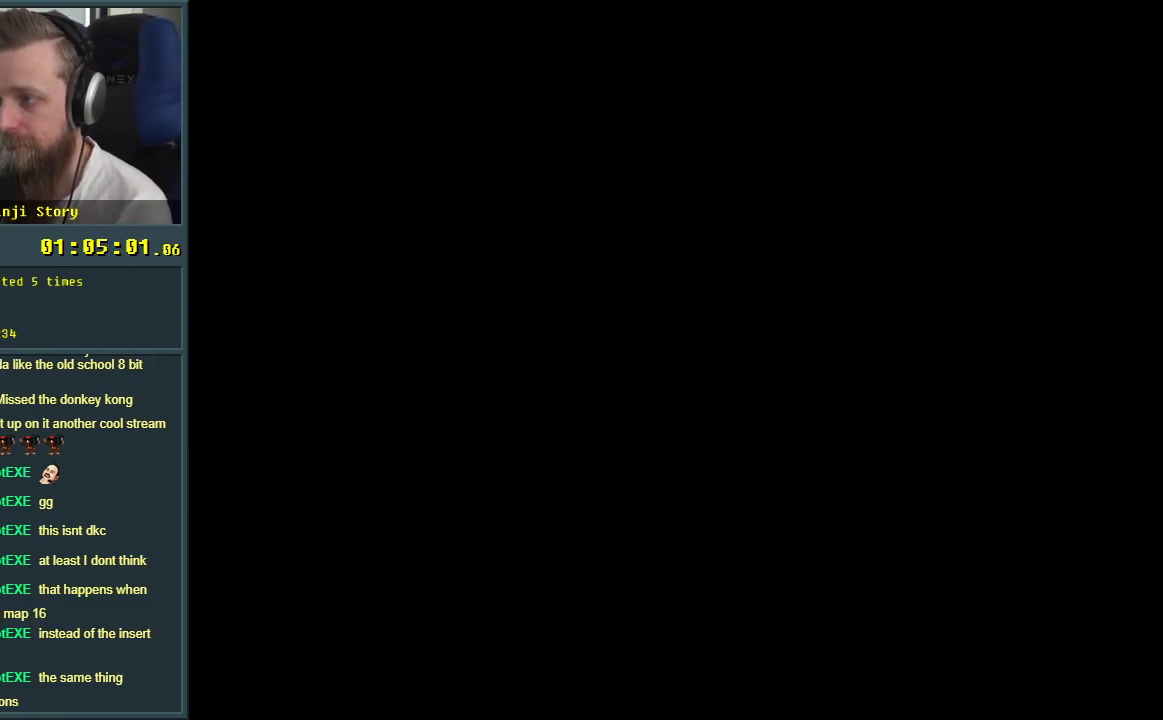
{"buttons": [], "events": []}
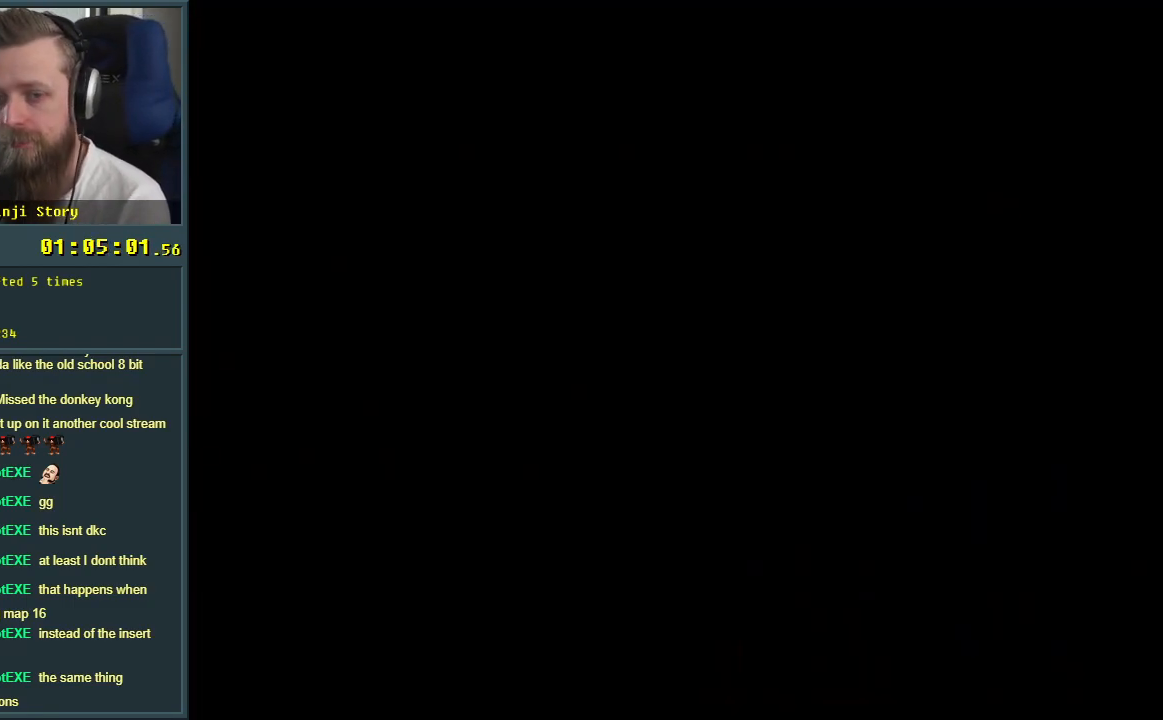
{"buttons": ["B", "Y"], "events": [[200, "Y", "down"], [217, "B", "down"]]}
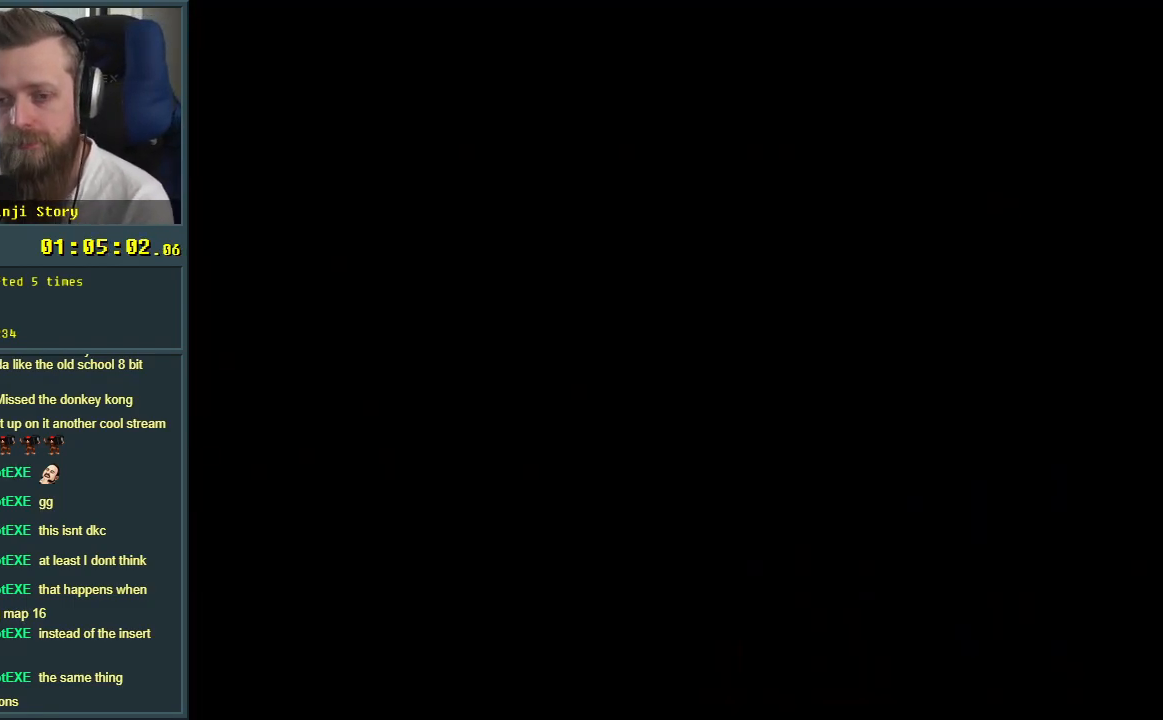
{"buttons": ["B", "Y"], "events": []}
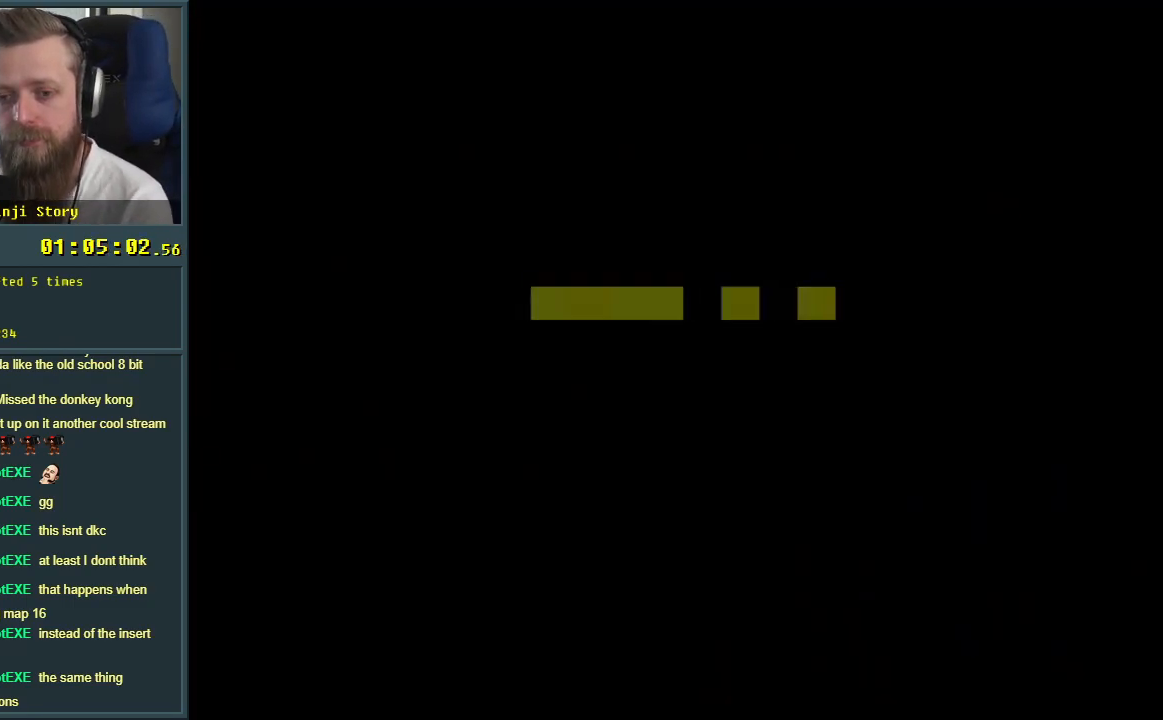
{"buttons": ["Y"], "events": [[350, "B", "up"]]}
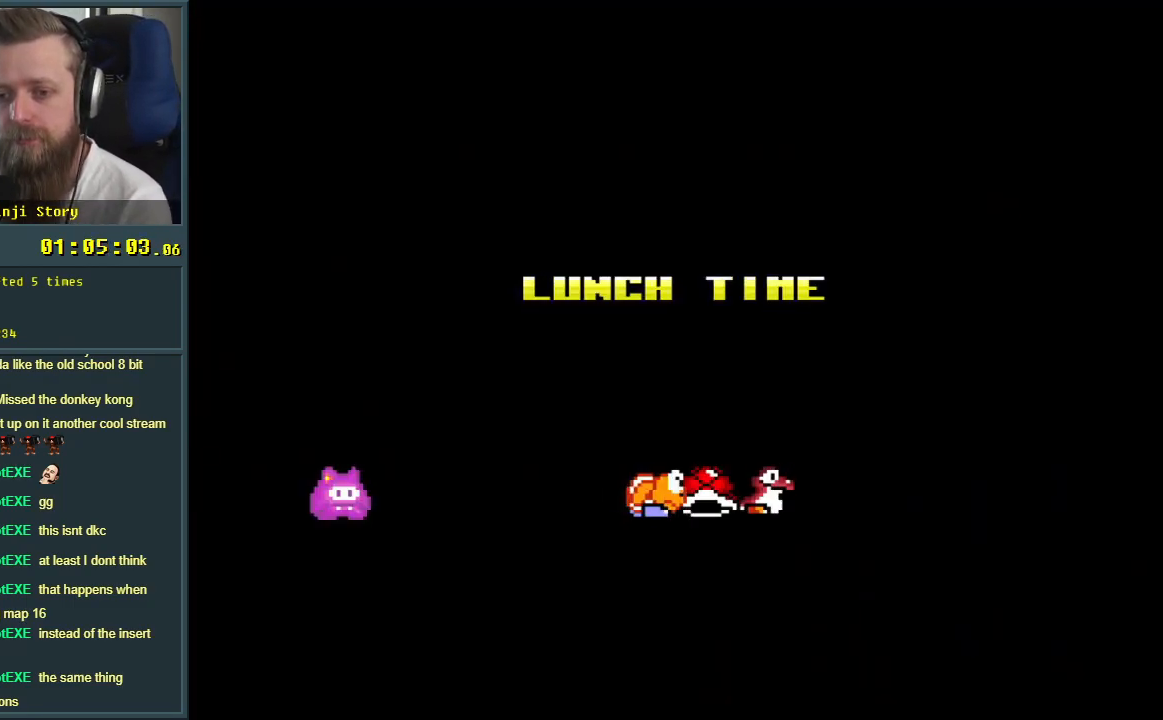
{"buttons": ["Y", "DPAD_LEFT"], "events": [[217, "DPAD_RIGHT", "down"], [350, "DPAD_RIGHT", "up"], [500, "DPAD_LEFT", "down"]]}
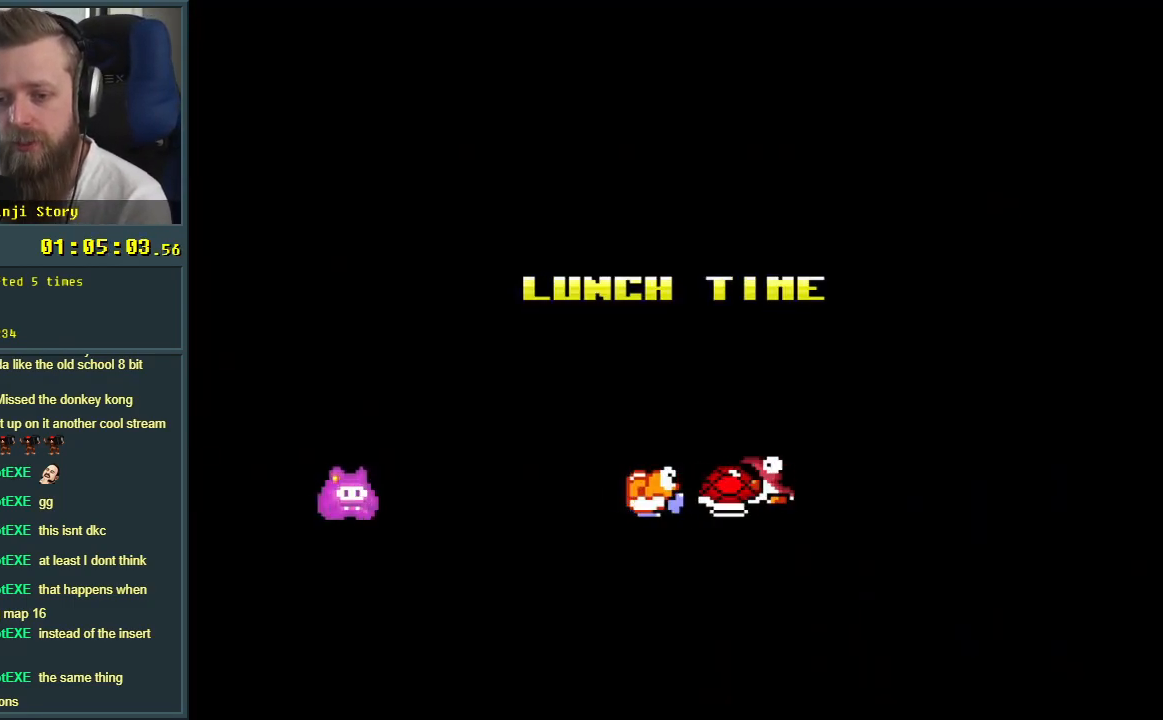
{"buttons": ["Y", "DPAD_RIGHT"], "events": [[117, "DPAD_LEFT", "up"], [167, "DPAD_RIGHT", "down"]]}
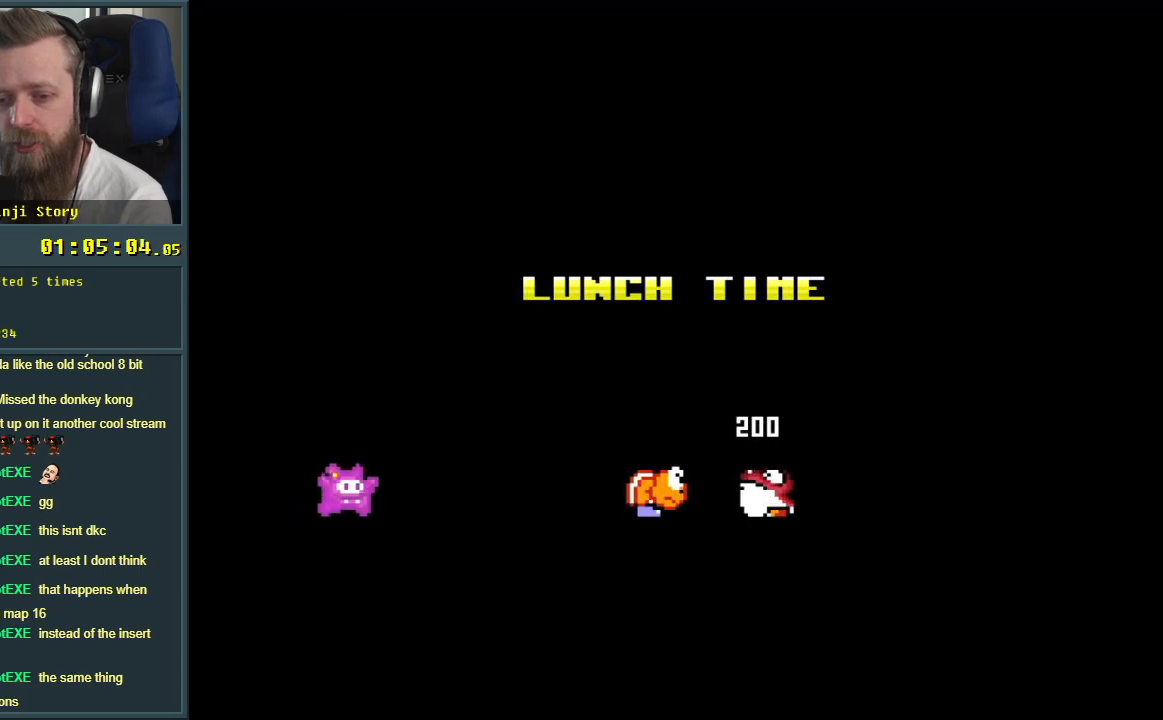
{"buttons": ["Y", "DPAD_UP", "DPAD_RIGHT"], "events": [[483, "DPAD_UP", "down"]]}
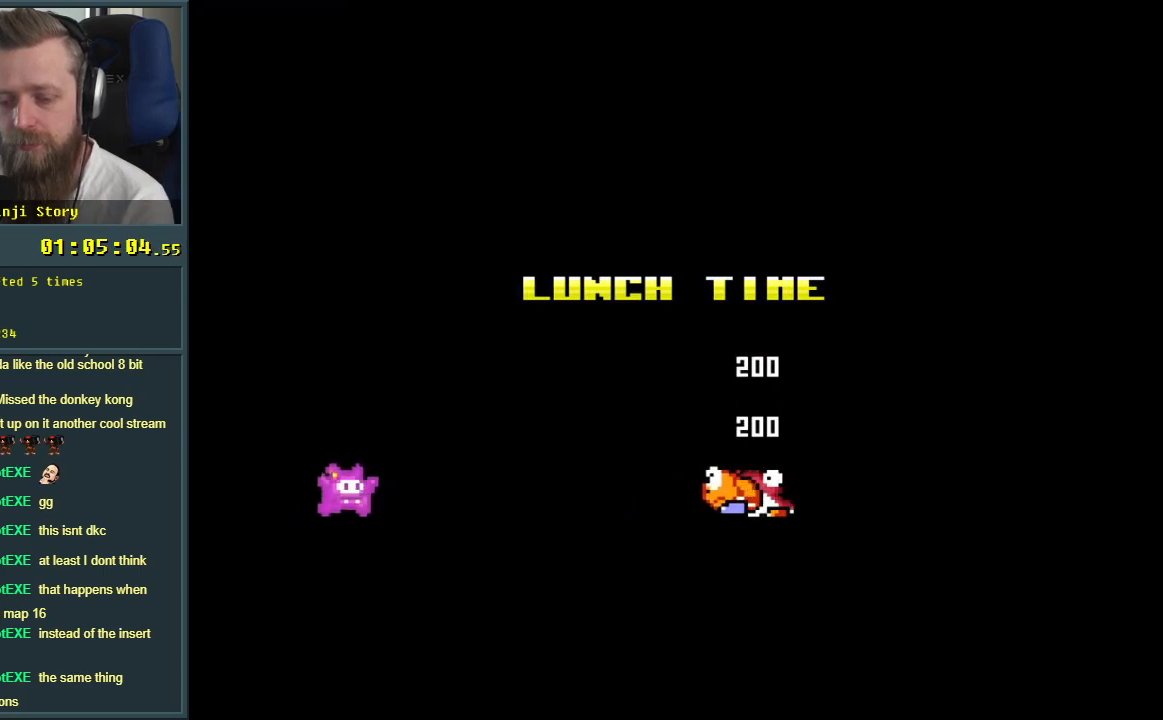
{"buttons": ["Y"], "events": [[100, "DPAD_RIGHT", "up"], [367, "DPAD_UP", "up"]]}
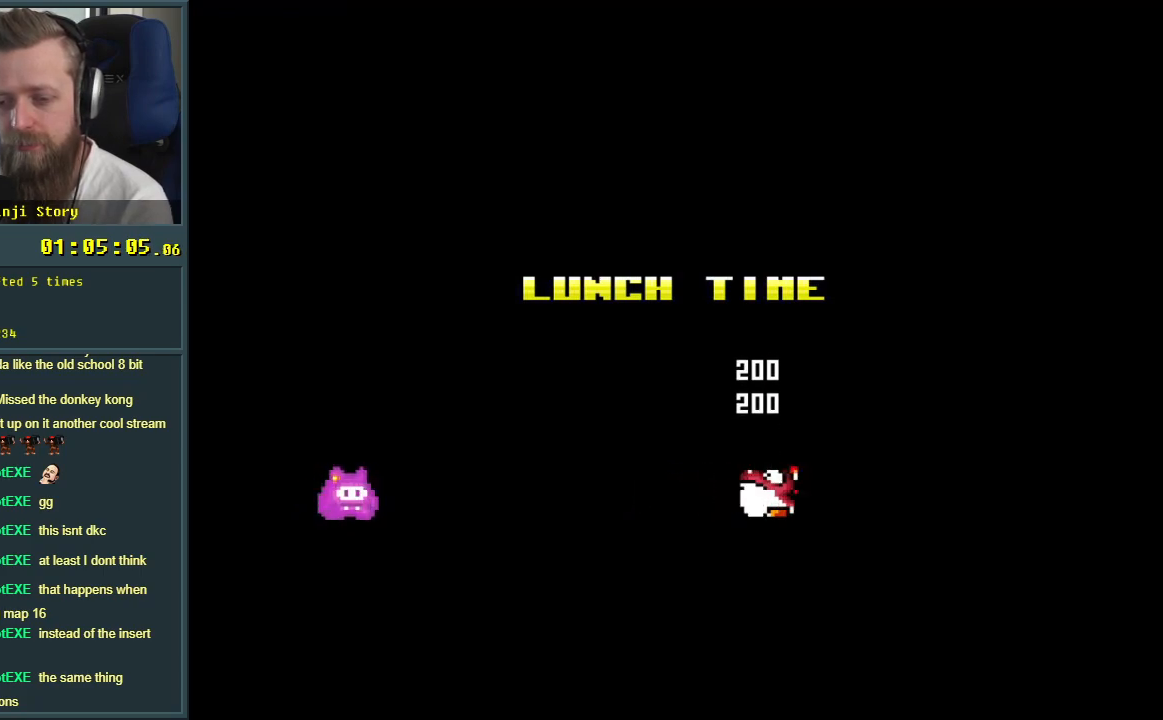
{"buttons": ["Y"], "events": []}
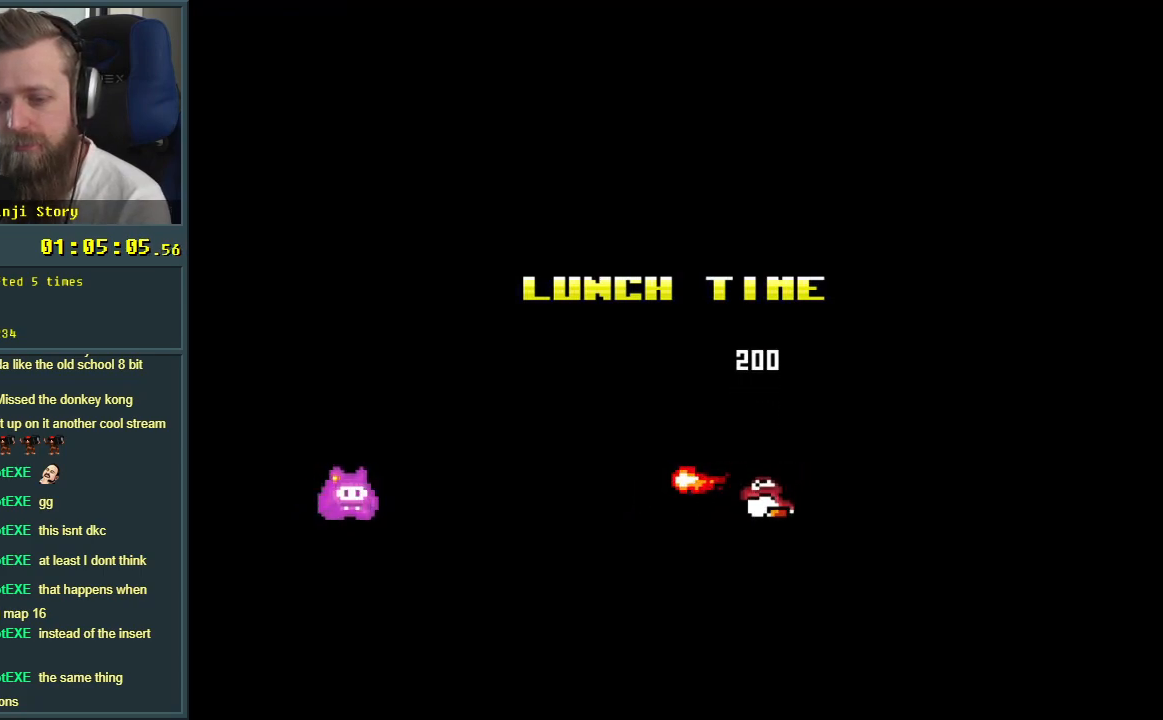
{"buttons": ["Y", "DPAD_LEFT"], "events": [[83, "DPAD_LEFT", "down"], [233, "DPAD_LEFT", "up"], [400, "DPAD_LEFT", "down"]]}
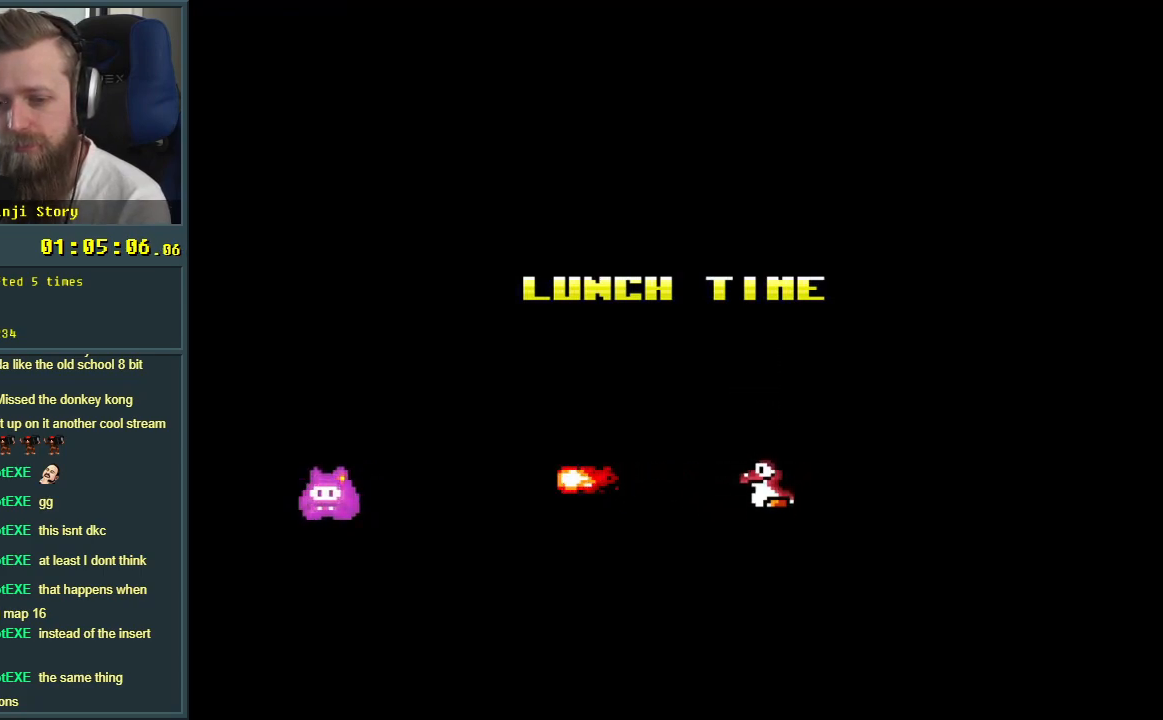
{"buttons": [], "events": [[117, "DPAD_LEFT", "up"], [150, "Y", "up"], [183, "DPAD_RIGHT", "down"], [283, "DPAD_RIGHT", "up"]]}
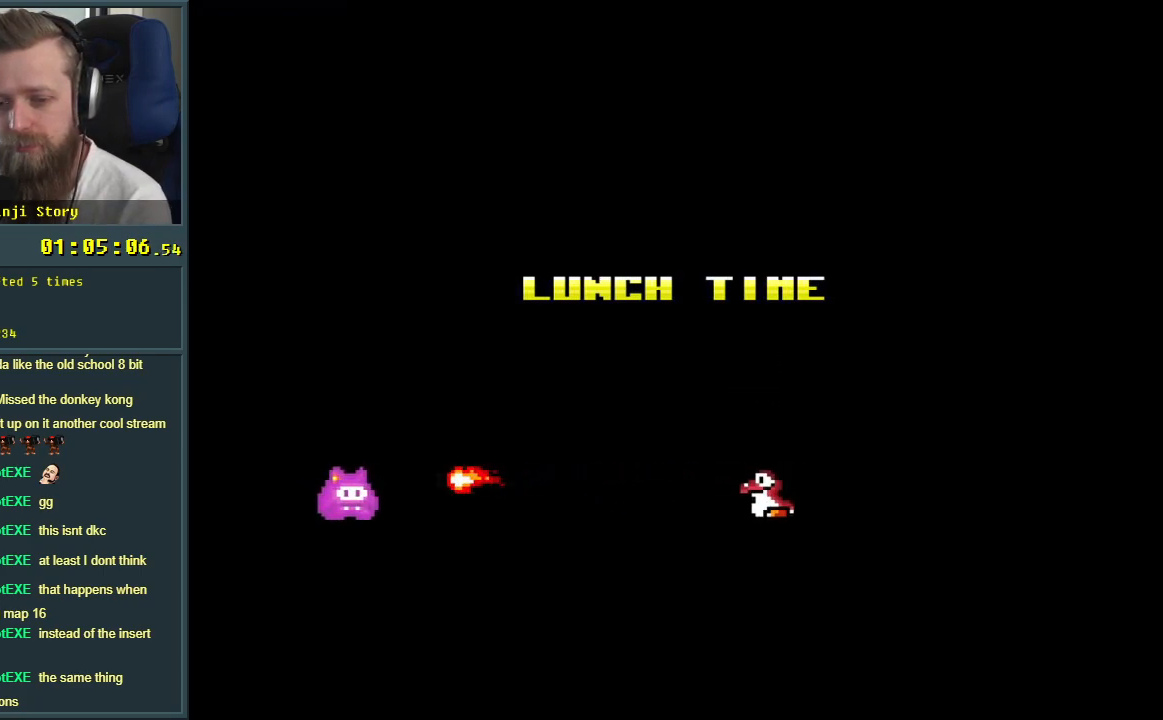
{"buttons": ["A", "DPAD_UP", "DPAD_RIGHT"], "events": [[167, "DPAD_RIGHT", "down"], [233, "A", "down"], [267, "DPAD_UP", "down"], [300, "A", "up"], [350, "A", "down"]]}
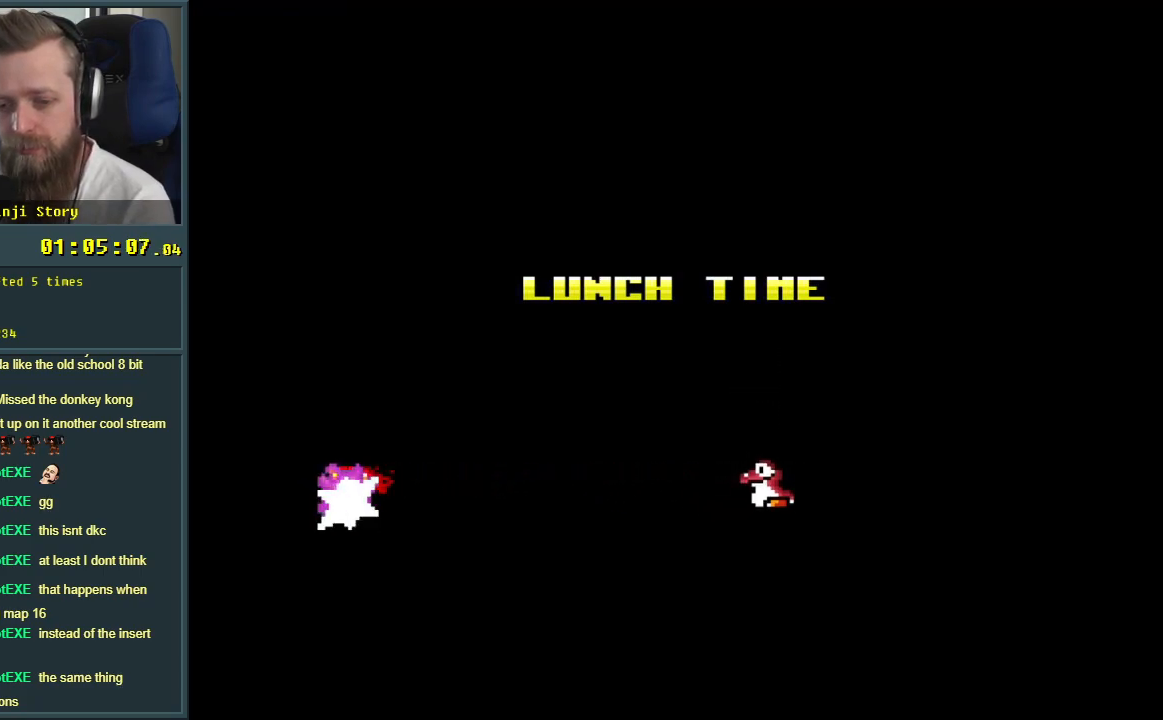
{"buttons": [], "events": [[17, "A", "up"], [50, "A", "down"], [233, "A", "up"], [283, "A", "down"], [317, "DPAD_UP", "up"], [367, "A", "up"], [467, "DPAD_RIGHT", "up"]]}
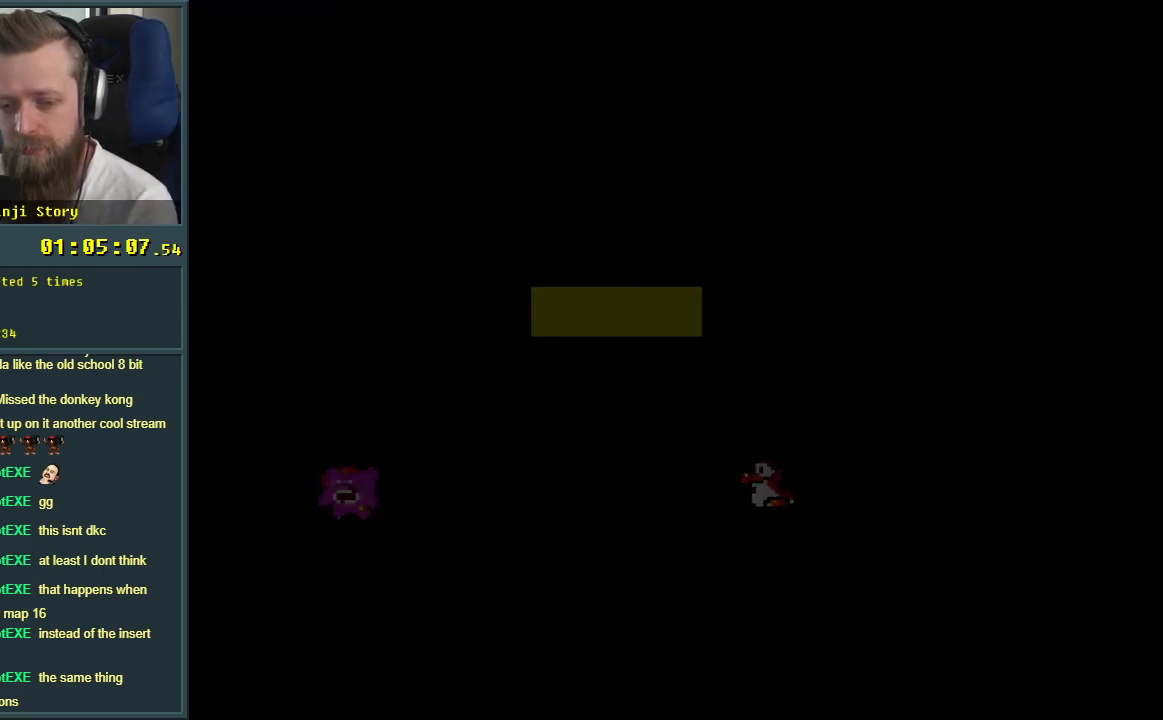
{"buttons": [], "events": []}
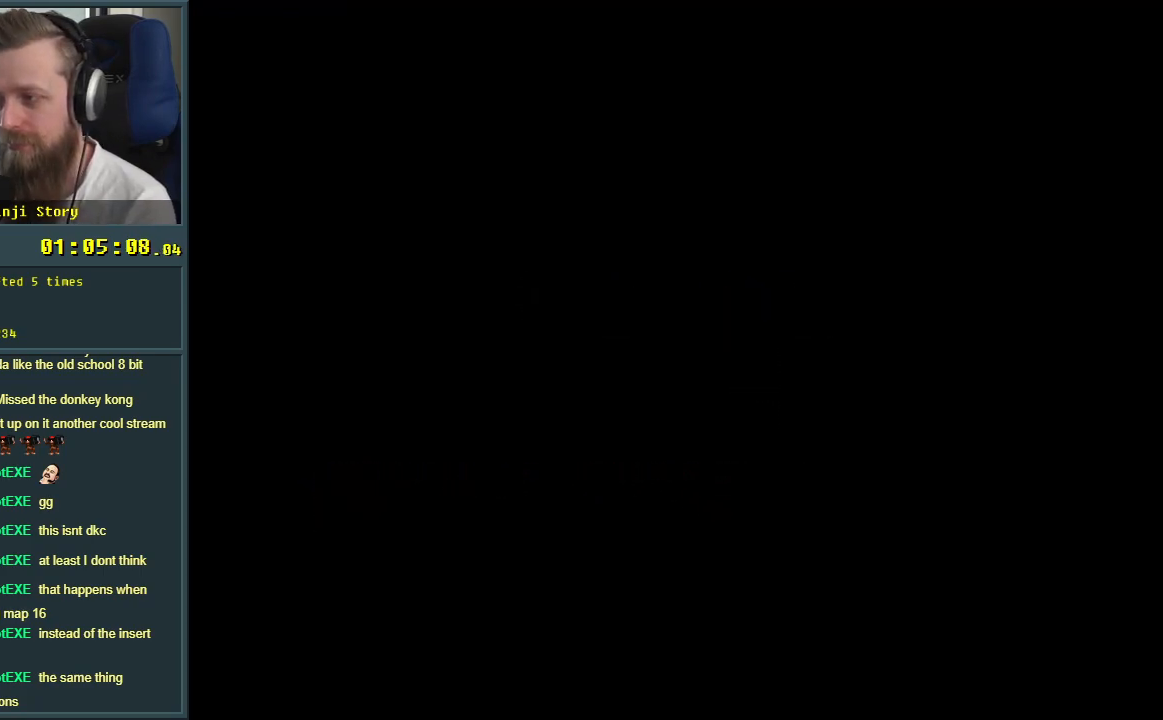
{"buttons": [], "events": []}
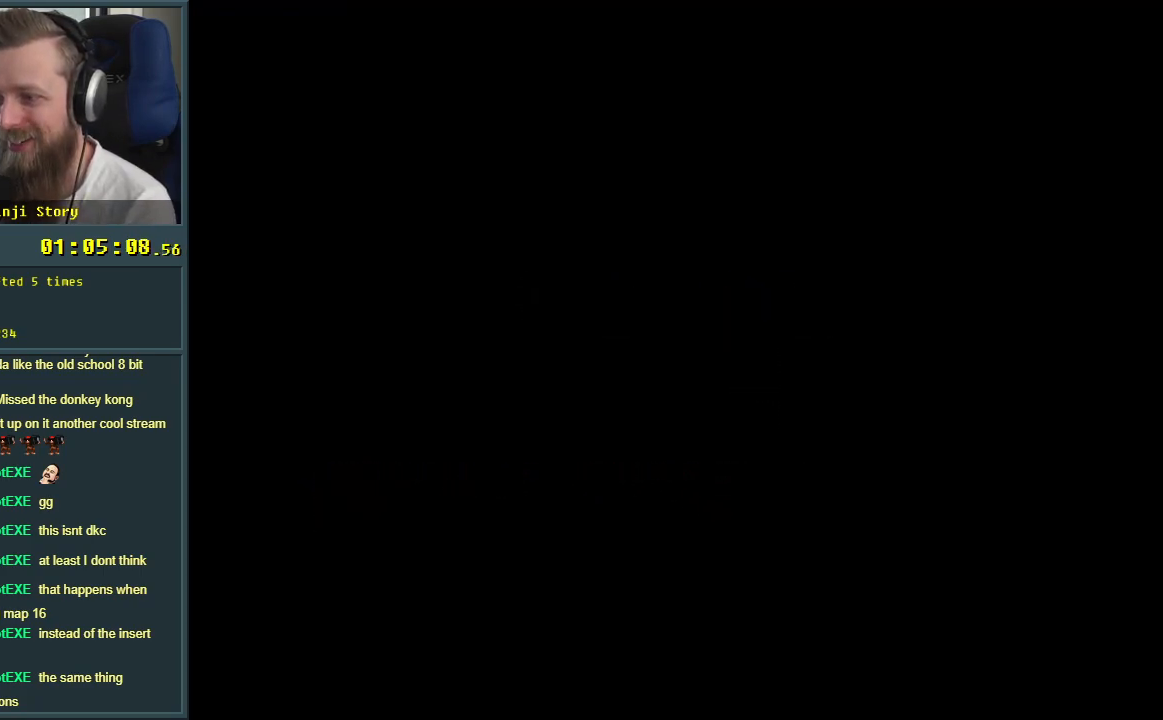
{"buttons": [], "events": []}
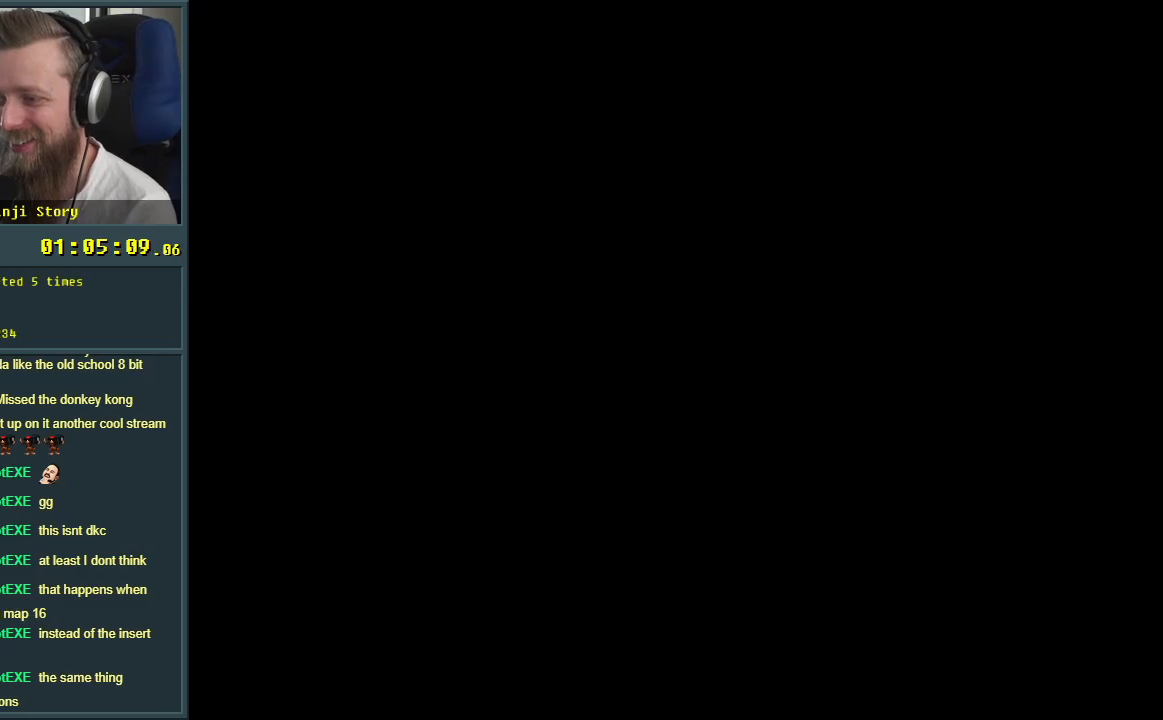
{"buttons": [], "events": []}
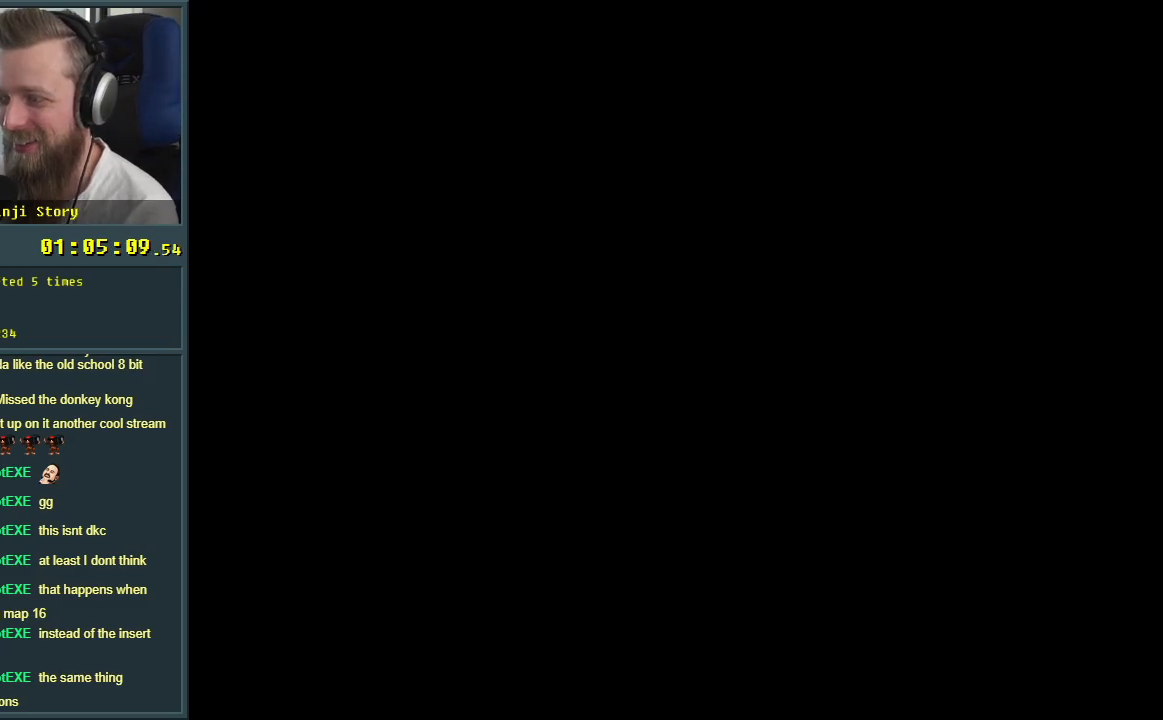
{"buttons": [], "events": []}
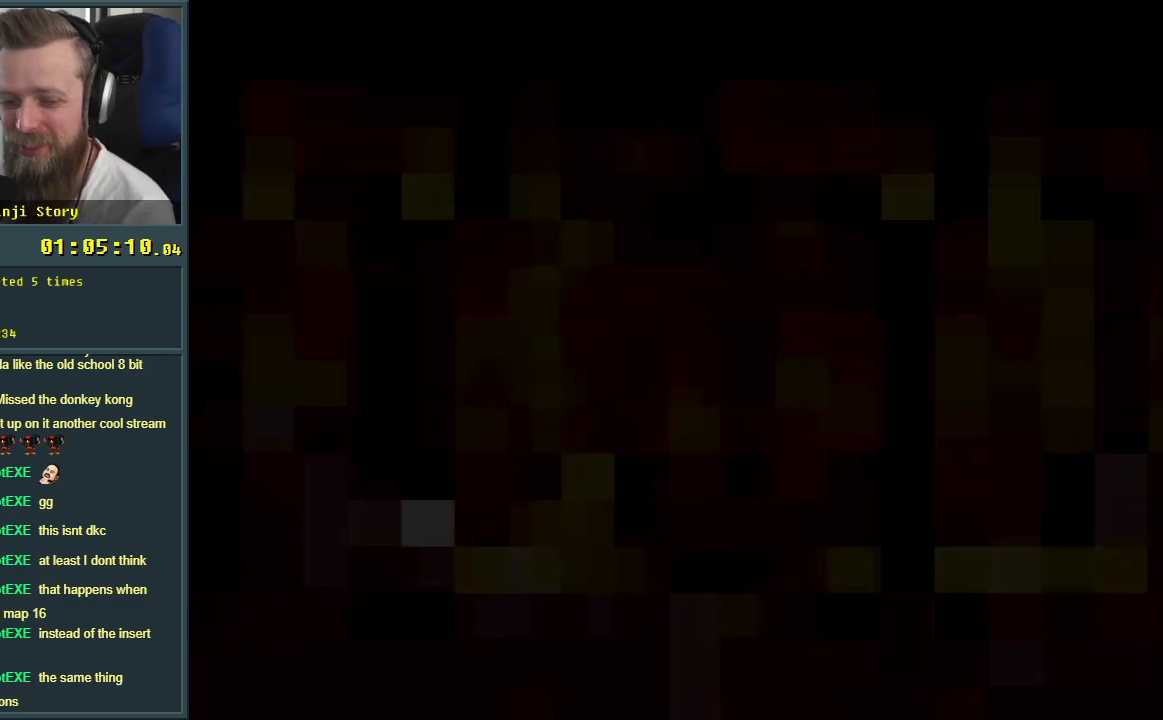
{"buttons": ["B", "Y"], "events": [[133, "B", "down"], [183, "Y", "down"]]}
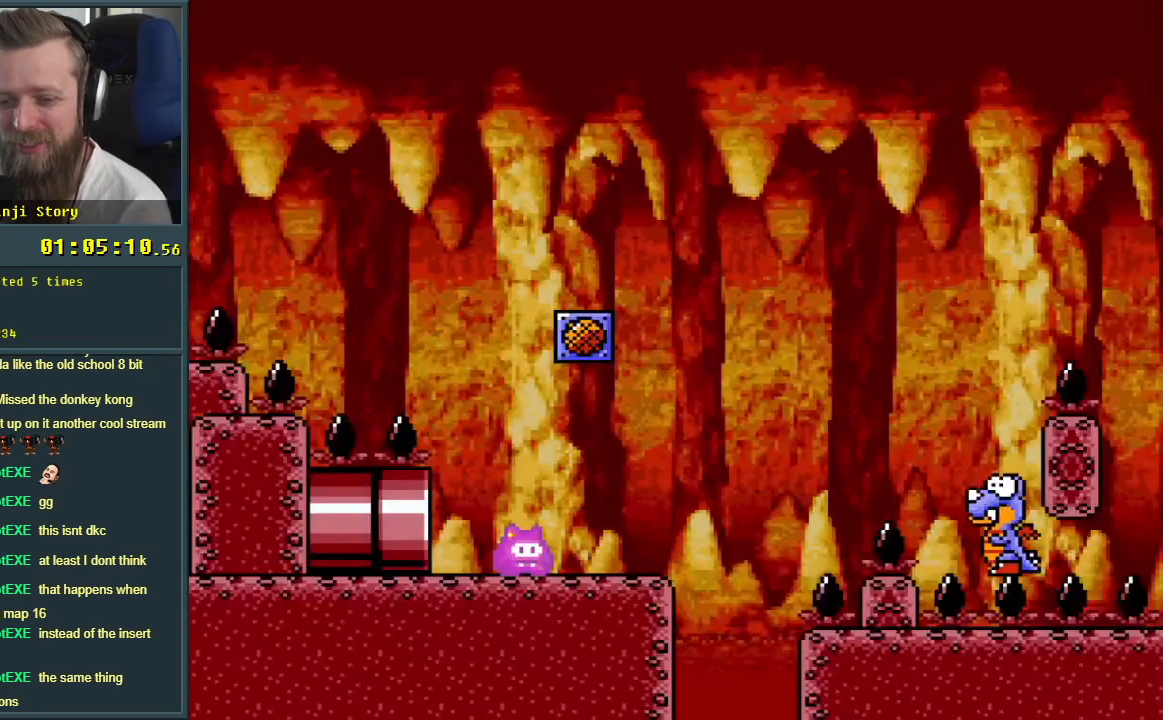
{"buttons": ["Y", "DPAD_RIGHT"], "events": [[250, "B", "up"], [283, "DPAD_RIGHT", "down"]]}
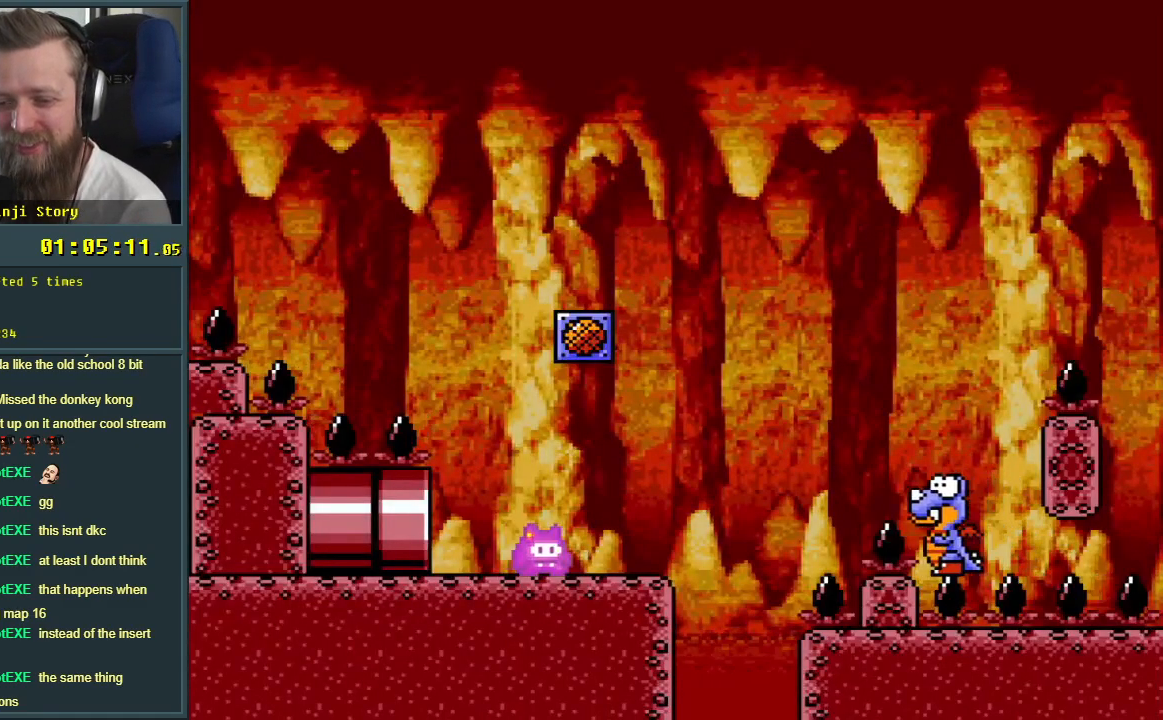
{"buttons": ["B", "Y", "DPAD_RIGHT"], "events": [[200, "B", "down"]]}
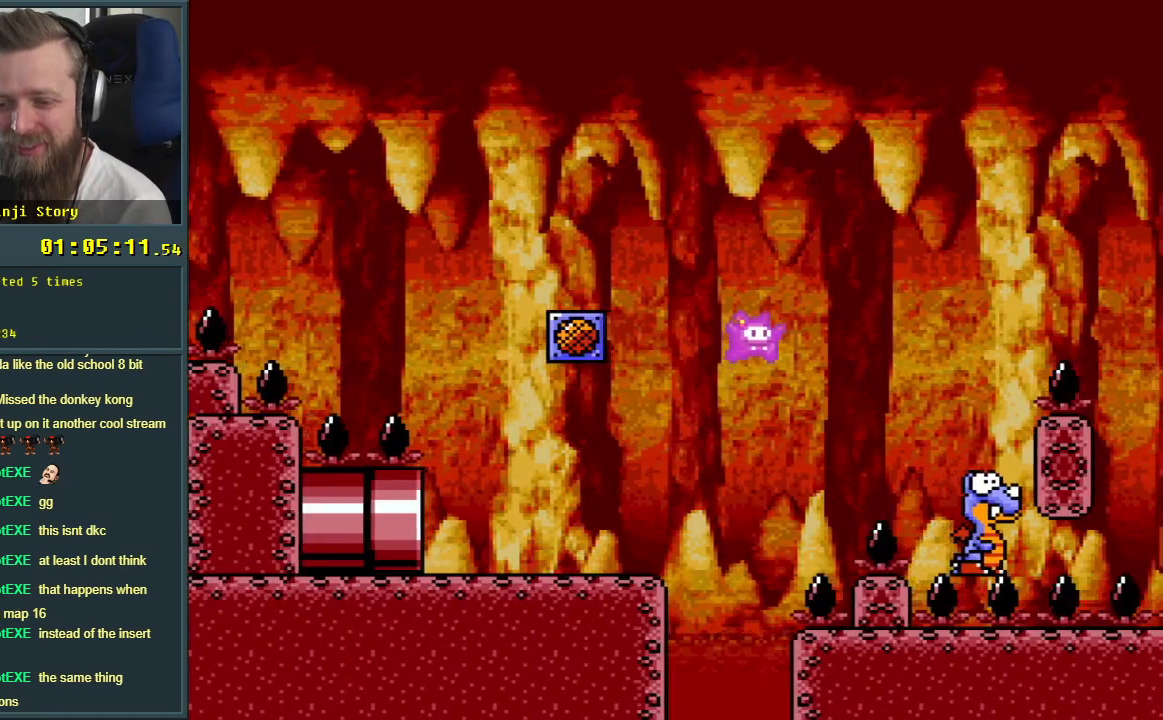
{"buttons": ["B", "Y", "DPAD_LEFT"], "events": [[150, "B", "up"], [283, "B", "down"], [333, "DPAD_RIGHT", "up"], [417, "DPAD_LEFT", "down"]]}